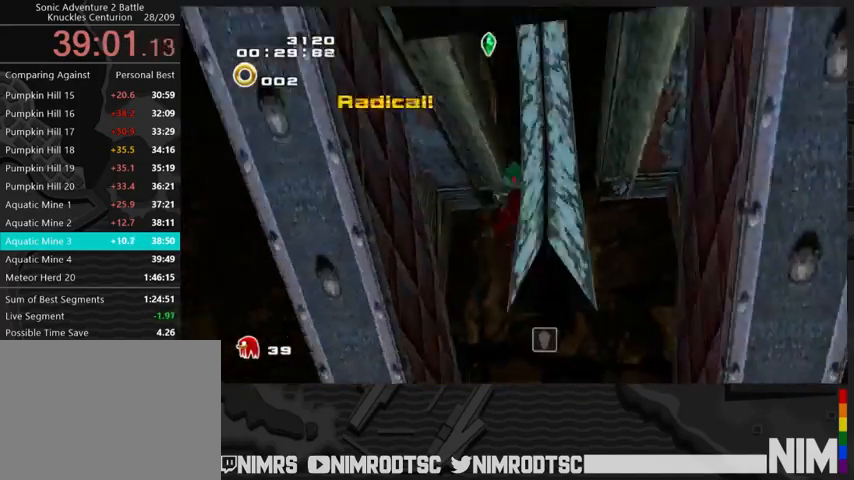
Gameplay with a controller (Xbox layout); each line is a JSON object with the inputs held at the frame after it (dt_ms = milliseconds from this image to that frame). "button_events" lists button changes between this image and that frame as [ms after this image, input, new state], when the widget could be followed in between (sticks are given only as held states). This document gives stick clicks only as held states, not as events.
{"dt_ms": 500, "buttons": [], "left_stick": "up-right", "right_stick": "center", "button_events": [[400, "L2", "up"]]}
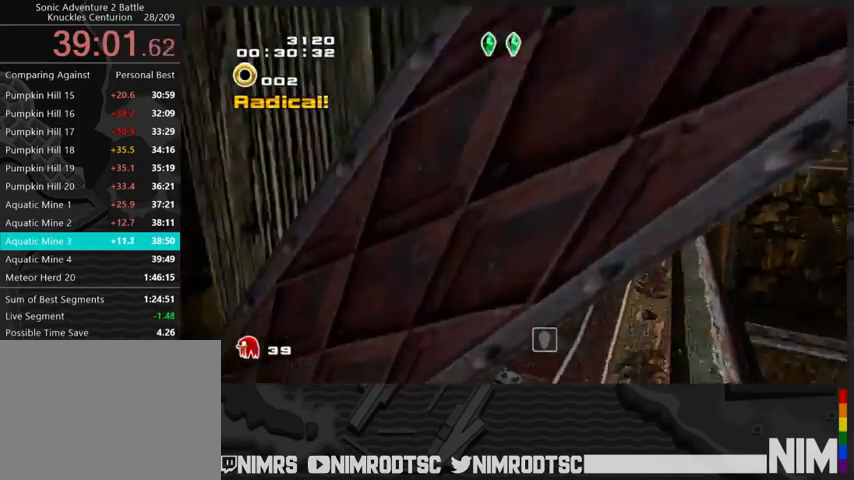
{"dt_ms": 500, "buttons": ["A"], "left_stick": "up", "right_stick": "center", "button_events": [[133, "A", "down"], [233, "A", "up"], [333, "A", "down"]]}
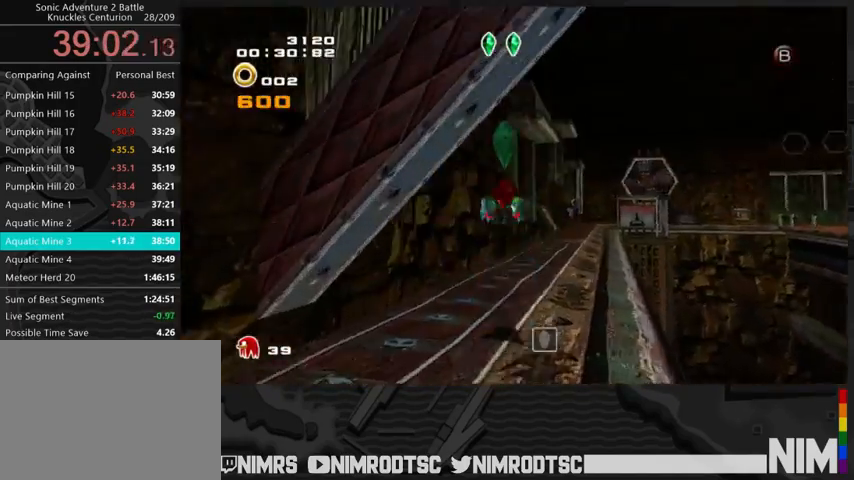
{"dt_ms": 500, "buttons": [], "left_stick": "up-right", "right_stick": "center", "button_events": [[167, "A", "up"], [300, "B", "down"], [500, "B", "up"]]}
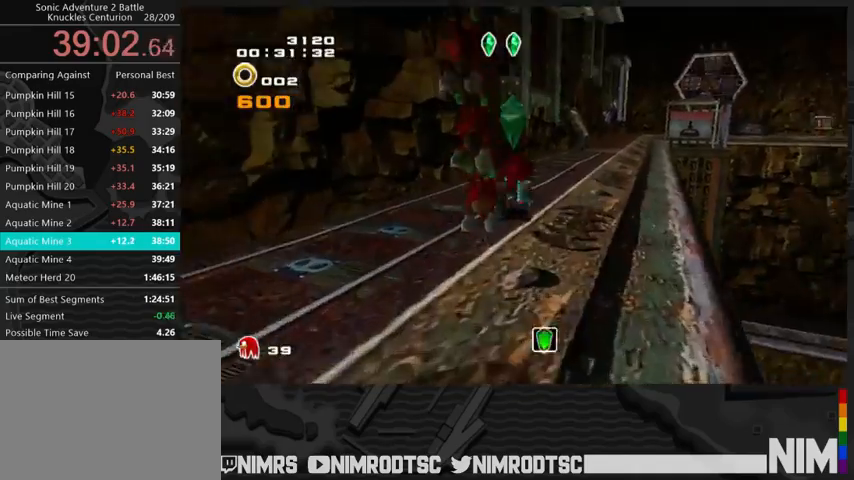
{"dt_ms": 500, "buttons": [], "left_stick": "up-left", "right_stick": "center", "button_events": [[67, "B", "down"], [200, "B", "up"]]}
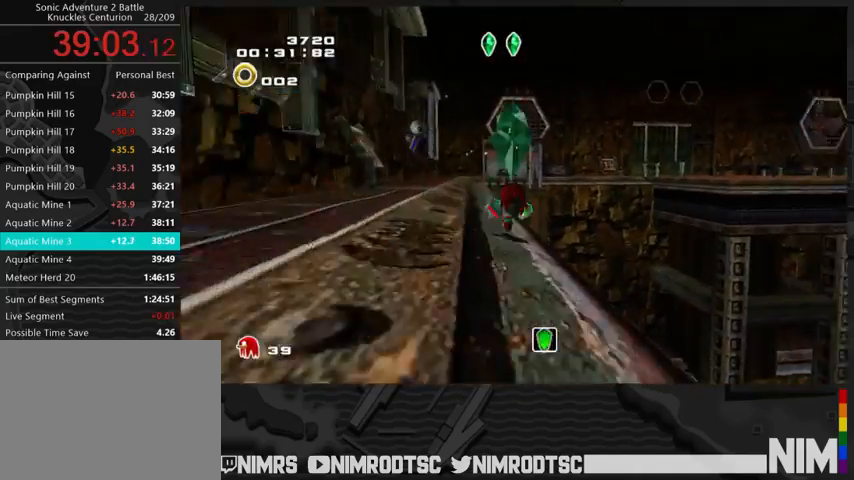
{"dt_ms": 500, "buttons": ["B"], "left_stick": "up", "right_stick": "center", "button_events": [[467, "B", "down"]]}
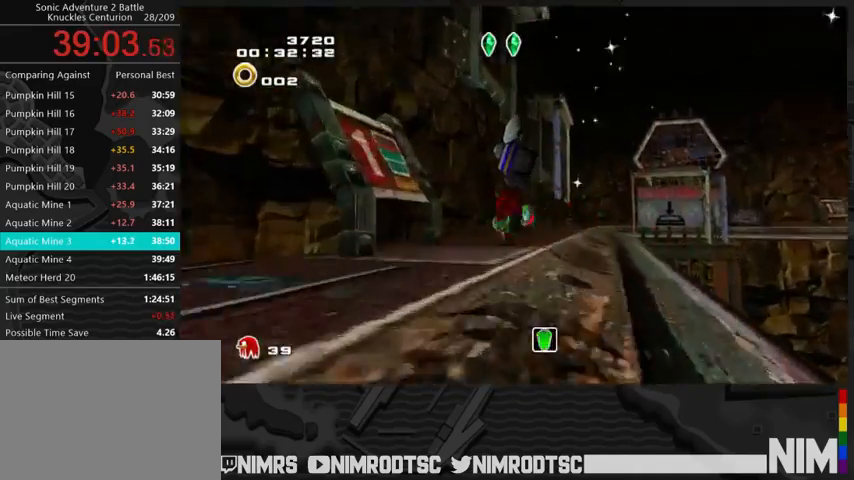
{"dt_ms": 500, "buttons": [], "left_stick": "up", "right_stick": "center", "button_events": [[200, "B", "up"]]}
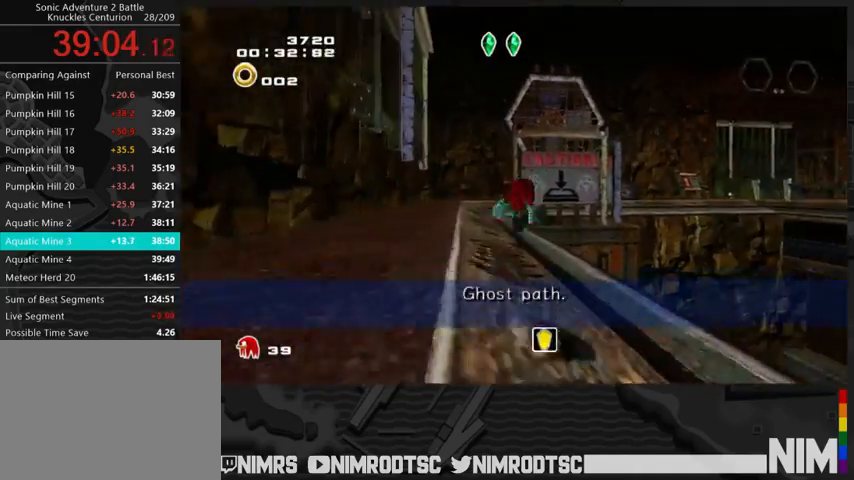
{"dt_ms": 500, "buttons": [], "left_stick": "up", "right_stick": "center", "button_events": [[33, "A", "down"], [433, "A", "up"]]}
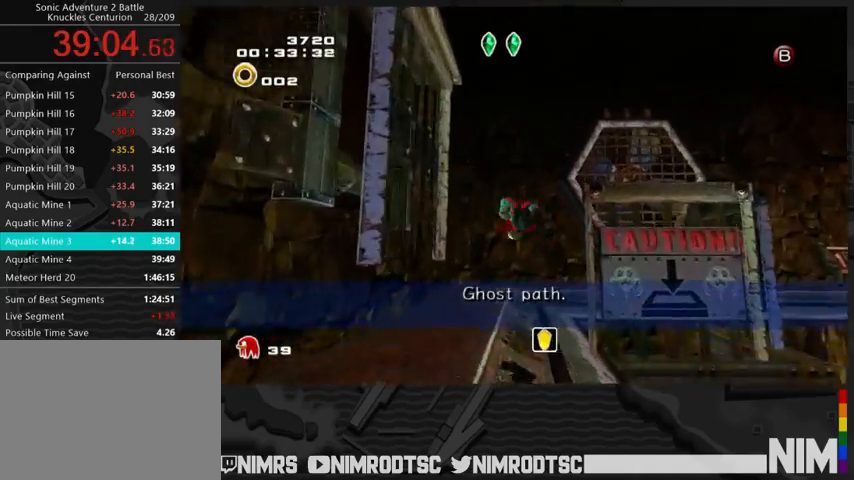
{"dt_ms": 500, "buttons": ["B"], "left_stick": "up-right", "right_stick": "center", "button_events": [[33, "A", "down"], [100, "L2", "down"], [267, "L2", "up"], [433, "B", "down"], [500, "A", "up"]]}
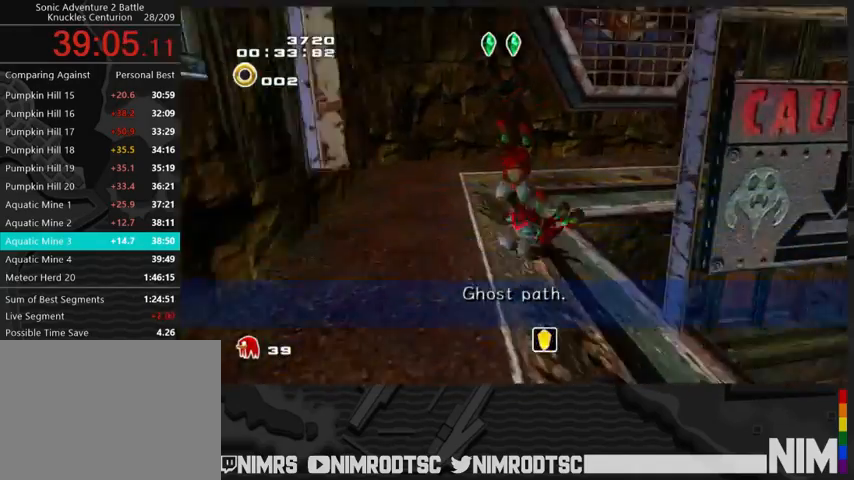
{"dt_ms": 500, "buttons": [], "left_stick": "left", "right_stick": "center", "button_events": [[67, "B", "up"], [200, "B", "down"], [333, "B", "up"]]}
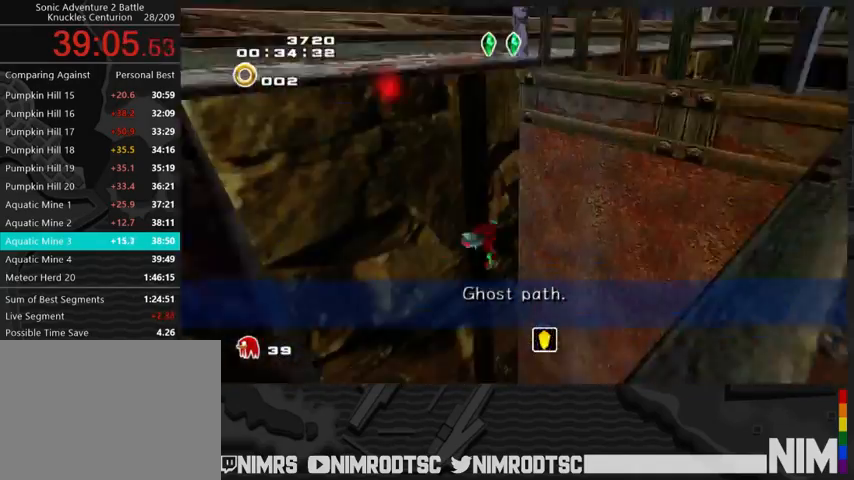
{"dt_ms": 500, "buttons": [], "left_stick": "left", "right_stick": "center", "button_events": []}
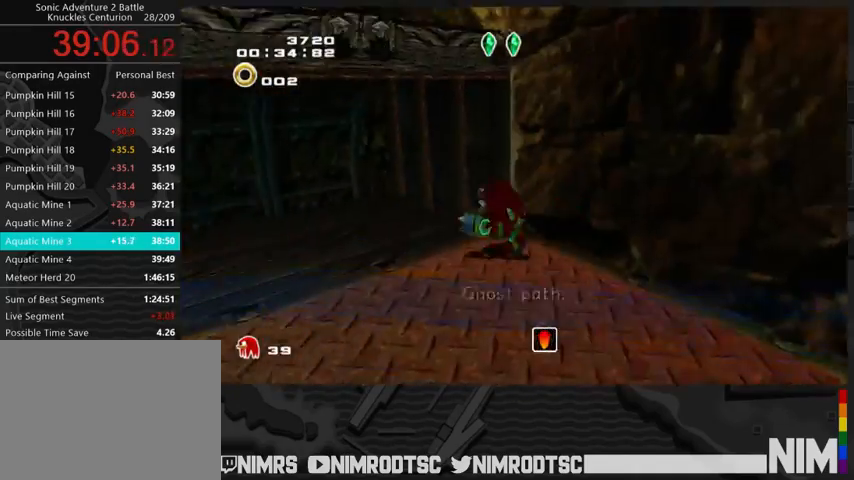
{"dt_ms": 500, "buttons": [], "left_stick": "up-left", "right_stick": "center", "button_events": []}
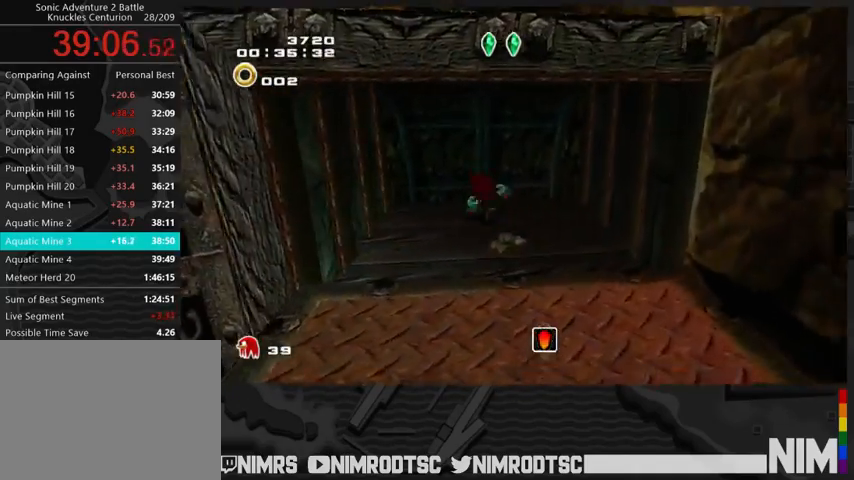
{"dt_ms": 500, "buttons": [], "left_stick": "right", "right_stick": "center", "button_events": []}
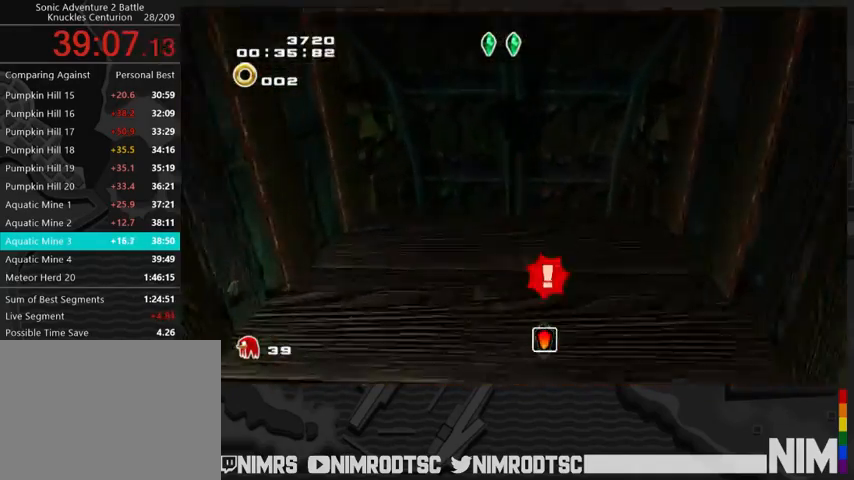
{"dt_ms": 1000, "buttons": [], "left_stick": "center", "right_stick": "center", "button_events": []}
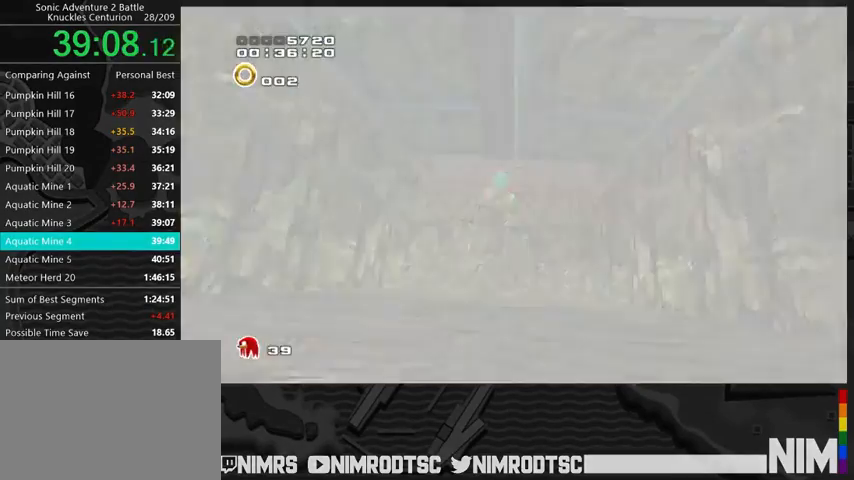
{"dt_ms": 500, "buttons": [], "left_stick": "center", "right_stick": "center", "button_events": [[267, "START", "down"], [333, "START", "up"], [433, "START", "down"], [500, "START", "up"]]}
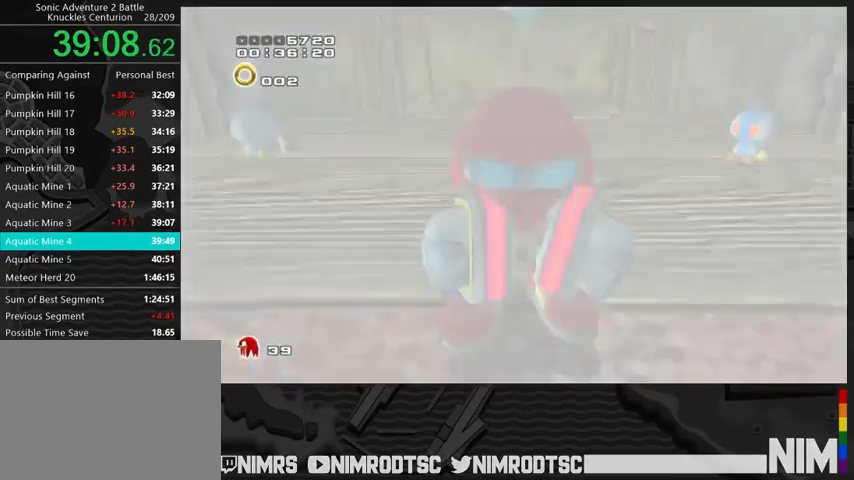
{"dt_ms": 500, "buttons": [], "left_stick": "center", "right_stick": "center", "button_events": [[400, "START", "down"], [467, "START", "up"]]}
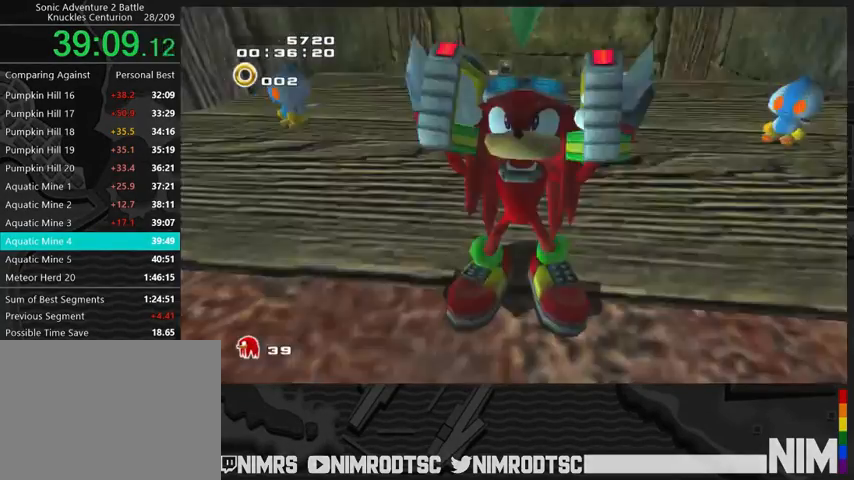
{"dt_ms": 500, "buttons": [], "left_stick": "center", "right_stick": "center", "button_events": [[67, "START", "down"], [133, "START", "up"], [233, "START", "down"], [300, "START", "up"], [367, "START", "down"], [433, "START", "up"]]}
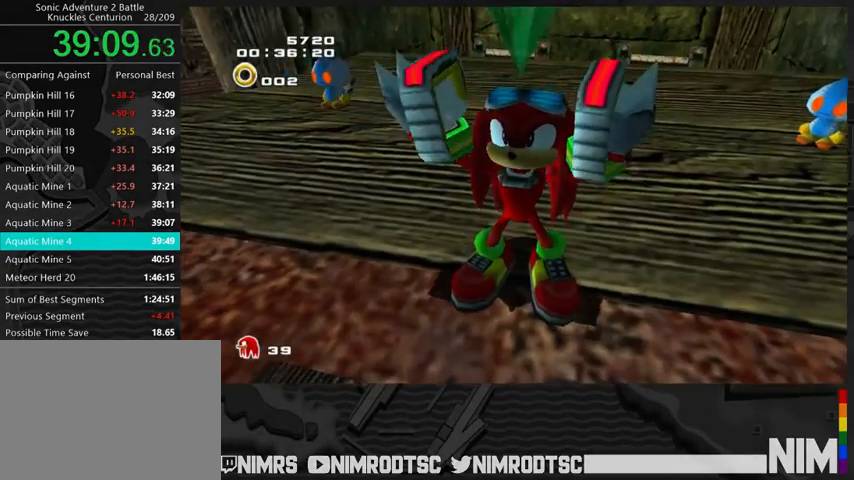
{"dt_ms": 500, "buttons": [], "left_stick": "center", "right_stick": "center", "button_events": [[33, "START", "down"], [100, "START", "up"], [367, "START", "down"], [467, "START", "up"]]}
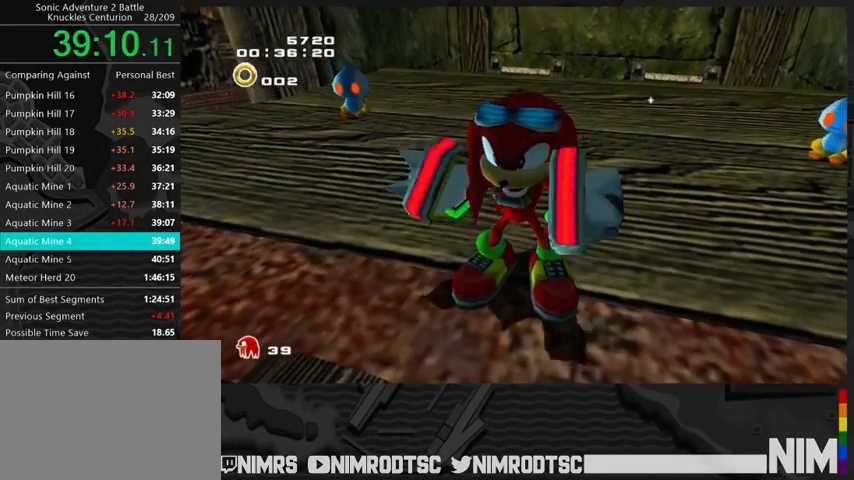
{"dt_ms": 500, "buttons": [], "left_stick": "center", "right_stick": "center", "button_events": [[33, "START", "down"], [100, "START", "up"], [167, "START", "down"], [300, "START", "up"], [367, "START", "down"], [433, "START", "up"]]}
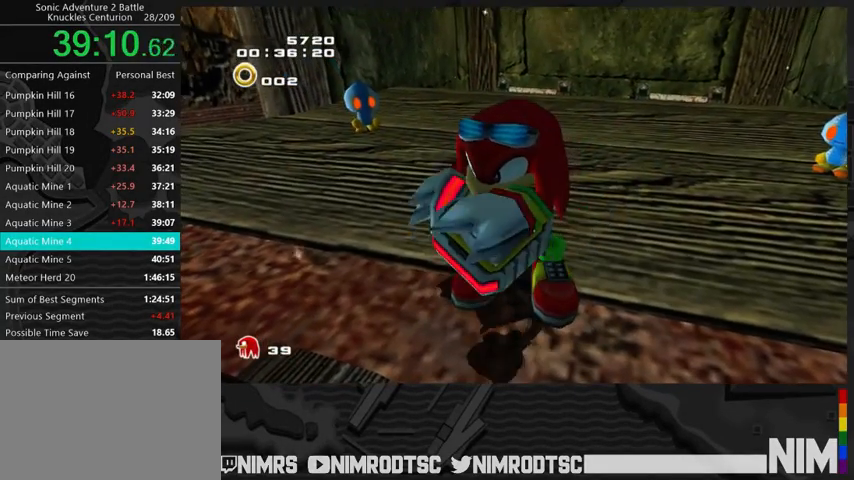
{"dt_ms": 500, "buttons": [], "left_stick": "center", "right_stick": "center", "button_events": [[67, "START", "down"], [133, "START", "up"], [200, "START", "down"], [267, "START", "up"], [367, "START", "down"], [467, "START", "up"]]}
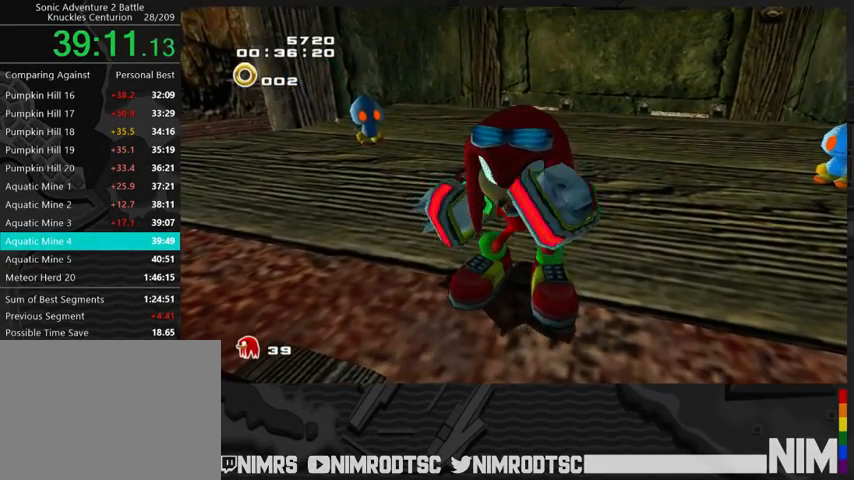
{"dt_ms": 500, "buttons": [], "left_stick": "center", "right_stick": "center", "button_events": [[67, "START", "down"], [133, "START", "up"], [267, "START", "down"], [333, "START", "up"], [433, "START", "down"], [500, "START", "up"]]}
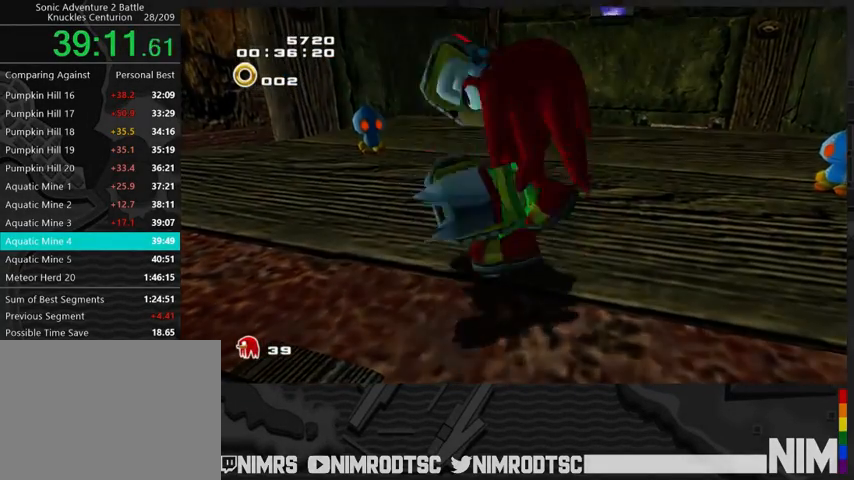
{"dt_ms": 500, "buttons": ["START"], "left_stick": "center", "right_stick": "center", "button_events": [[100, "START", "down"], [200, "START", "up"], [267, "START", "down"], [367, "START", "up"], [467, "START", "down"]]}
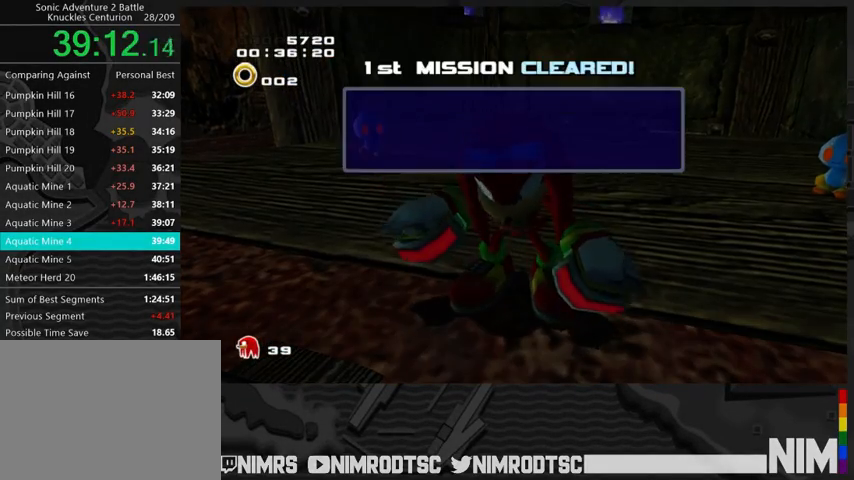
{"dt_ms": 500, "buttons": ["START"], "left_stick": "center", "right_stick": "center", "button_events": [[33, "START", "up"], [133, "START", "down"], [200, "START", "up"], [300, "START", "down"], [367, "START", "up"], [467, "START", "down"]]}
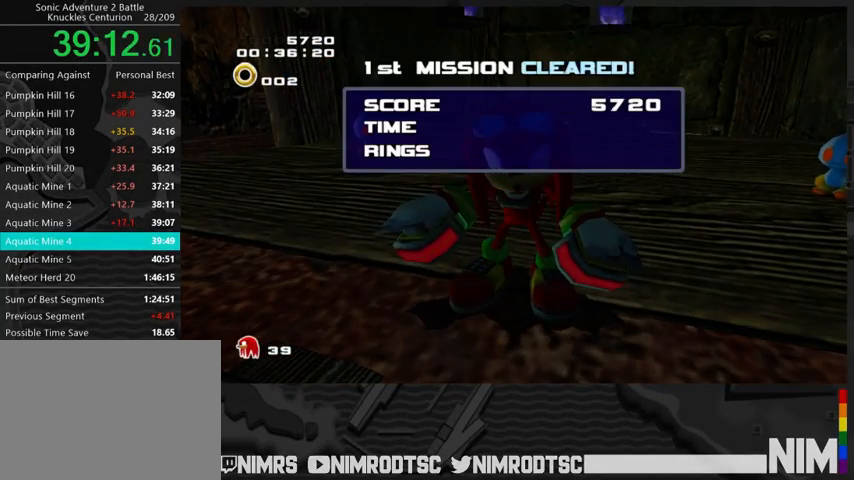
{"dt_ms": 500, "buttons": ["START"], "left_stick": "center", "right_stick": "center", "button_events": [[67, "START", "up"], [167, "START", "down"], [233, "START", "up"], [333, "START", "down"], [433, "START", "up"], [500, "START", "down"]]}
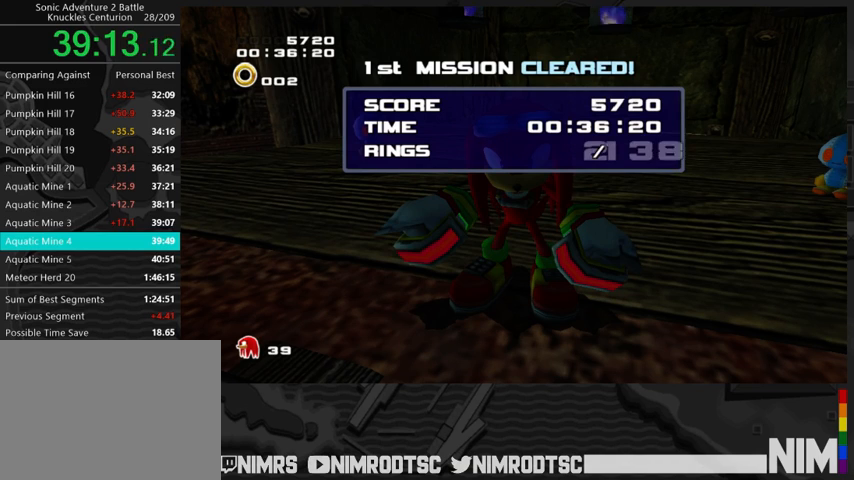
{"dt_ms": 500, "buttons": [], "left_stick": "center", "right_stick": "center", "button_events": [[67, "START", "up"], [200, "START", "down"], [267, "START", "up"], [367, "START", "down"], [467, "START", "up"]]}
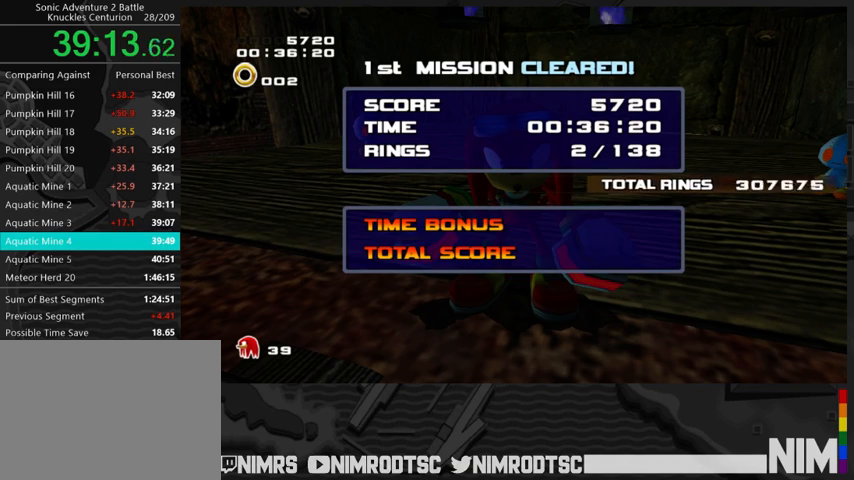
{"dt_ms": 500, "buttons": [], "left_stick": "center", "right_stick": "center", "button_events": [[33, "START", "down"], [100, "START", "up"], [200, "START", "down"], [300, "START", "up"], [367, "START", "down"], [467, "START", "up"]]}
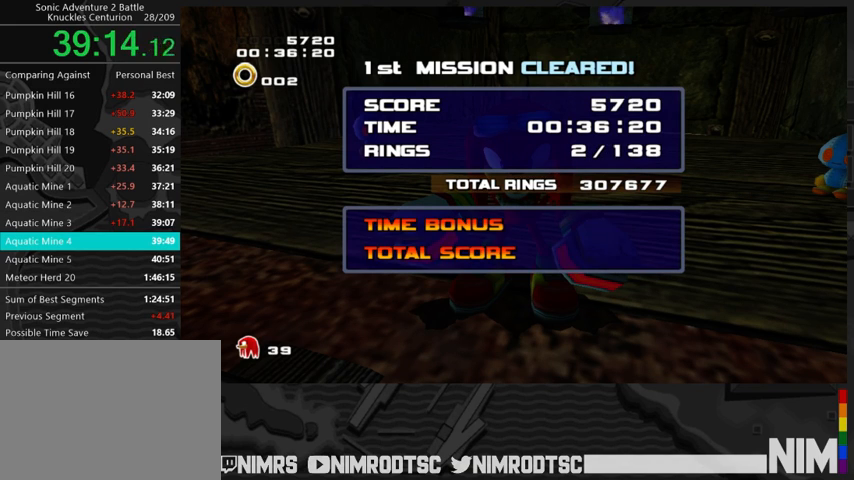
{"dt_ms": 500, "buttons": ["START"], "left_stick": "center", "right_stick": "center", "button_events": [[33, "START", "down"], [100, "START", "up"], [500, "START", "down"]]}
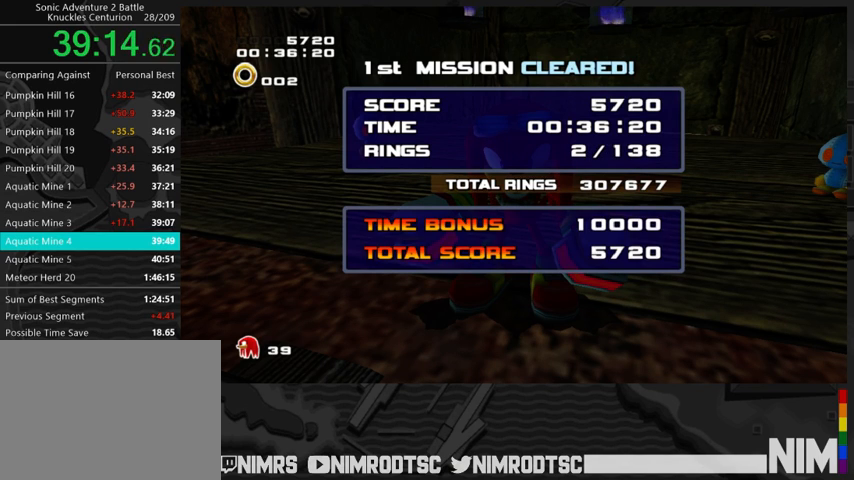
{"dt_ms": 500, "buttons": ["START"], "left_stick": "center", "right_stick": "center", "button_events": [[67, "START", "up"], [167, "START", "down"], [267, "START", "up"], [333, "START", "down"], [400, "START", "up"], [500, "START", "down"]]}
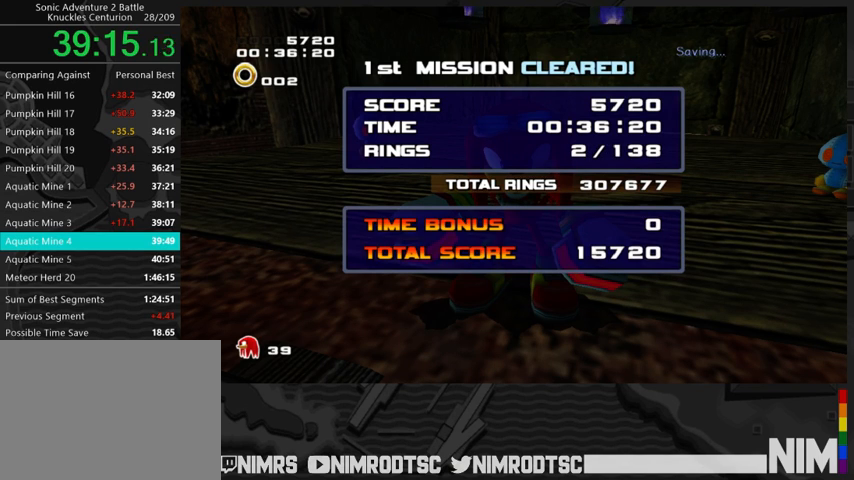
{"dt_ms": 500, "buttons": [], "left_stick": "center", "right_stick": "center", "button_events": [[67, "START", "up"], [133, "START", "down"], [233, "START", "up"]]}